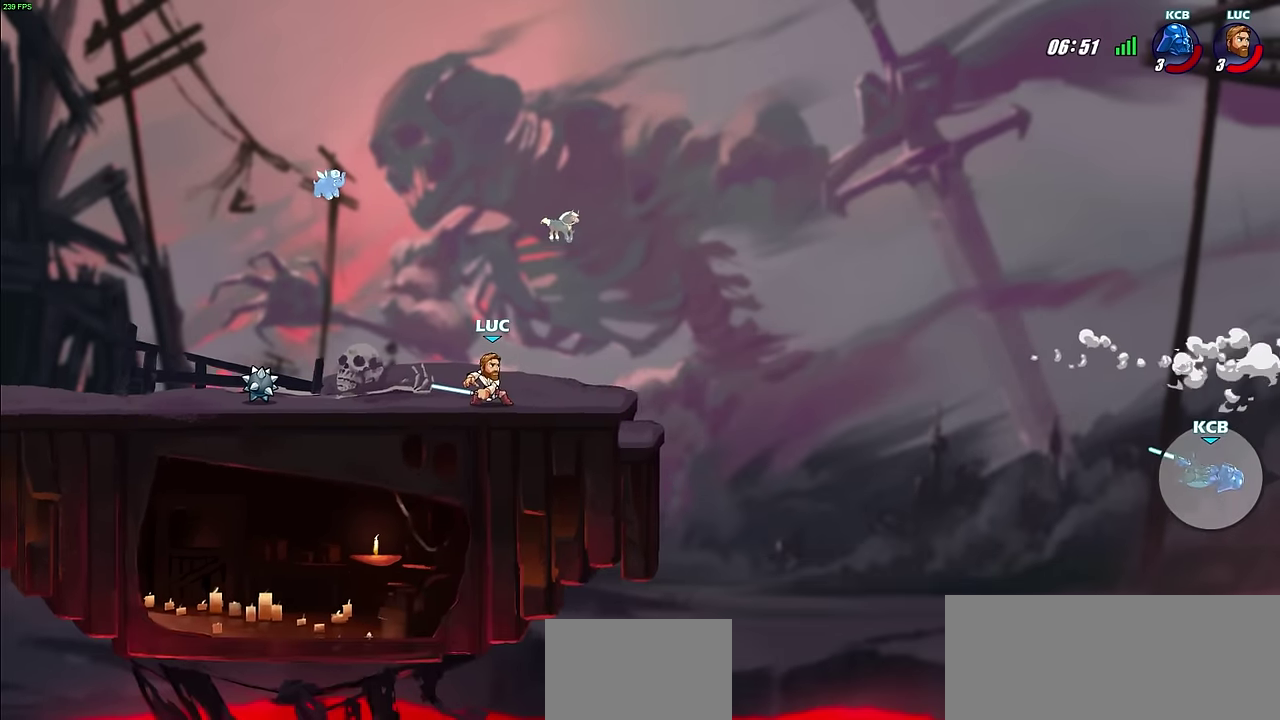
Gameplay with a controller (PlayStation layout); each line is a JSON object with the inputs held at the frame after it (dt_ms = milliseconds from this image to that frame). "events" lists button and stick changes between this image and that frame as [ms after this image, input, new state], when the widget could be followed in between.
{"dt_ms": 500, "buttons": [], "left_stick": "center", "right_stick": "center", "events": []}
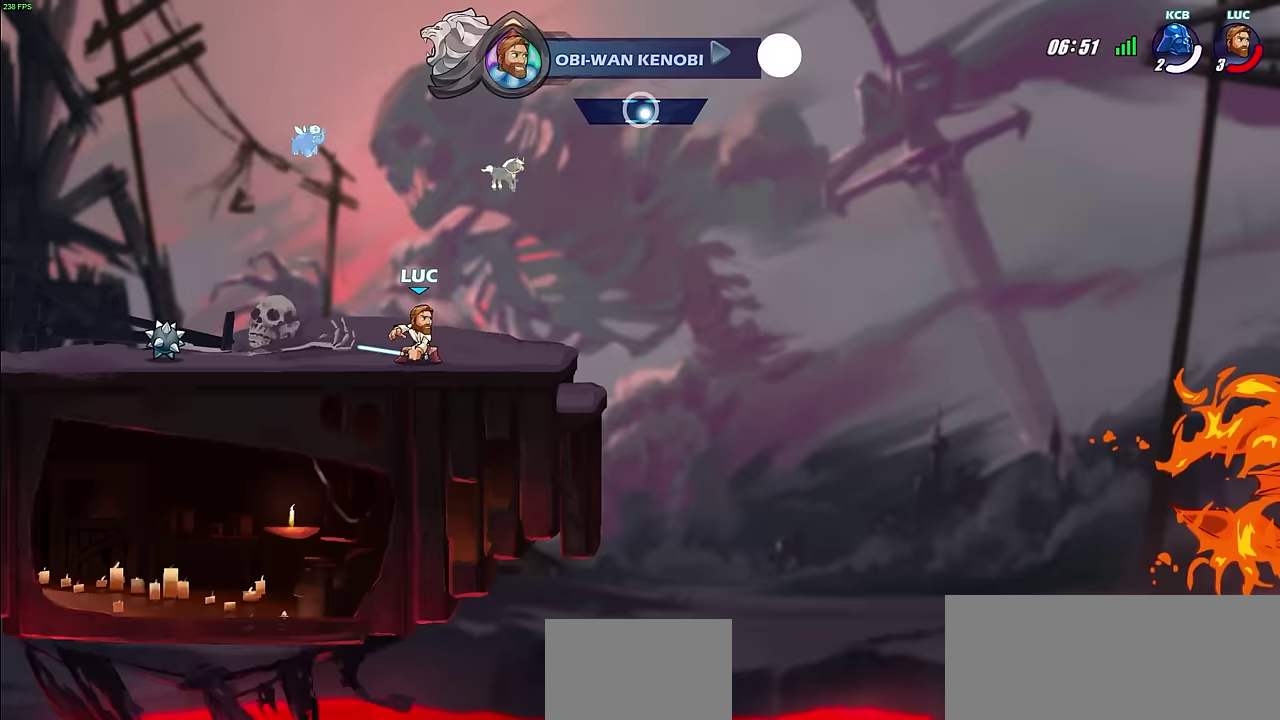
{"dt_ms": 500, "buttons": ["CIRCLE"], "left_stick": "center", "right_stick": "center", "events": [[283, "left_stick", "up-left"], [383, "CROSS", "down"], [400, "left_stick", "center"], [433, "CIRCLE", "down"], [433, "CROSS", "up"]]}
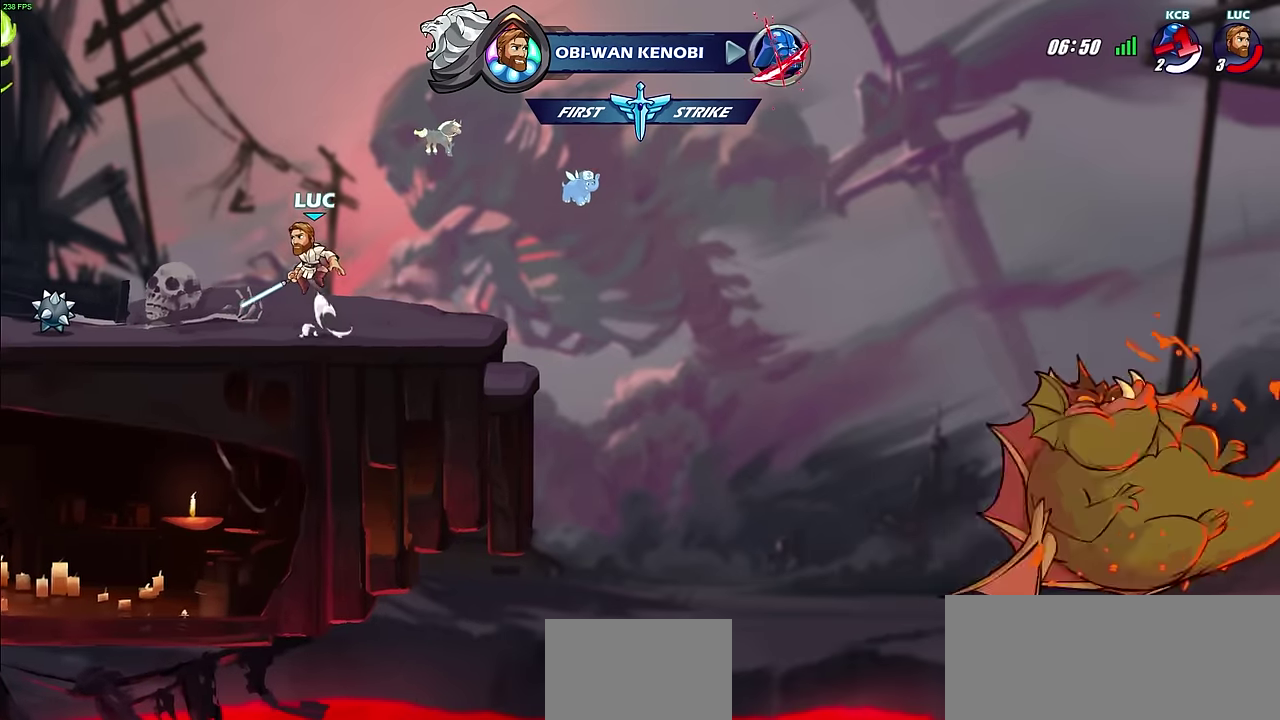
{"dt_ms": 500, "buttons": [], "left_stick": "center", "right_stick": "center", "events": [[83, "CIRCLE", "up"]]}
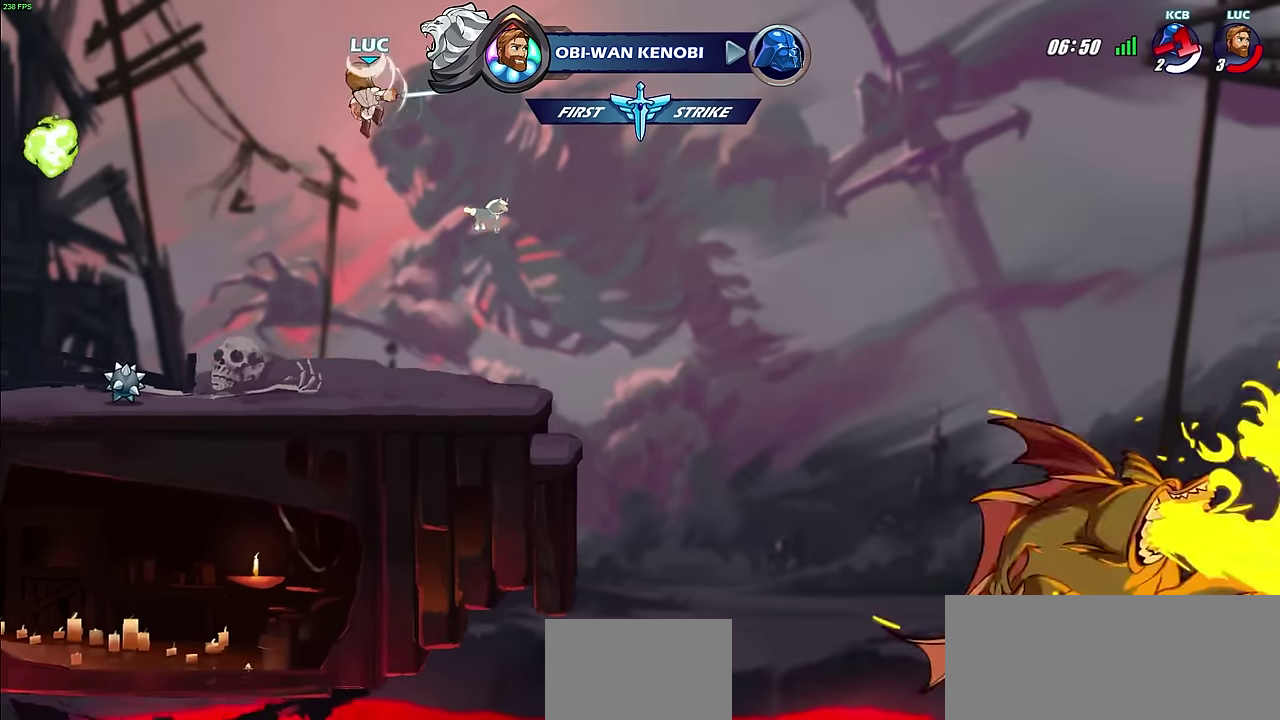
{"dt_ms": 500, "buttons": [], "left_stick": "center", "right_stick": "center", "events": []}
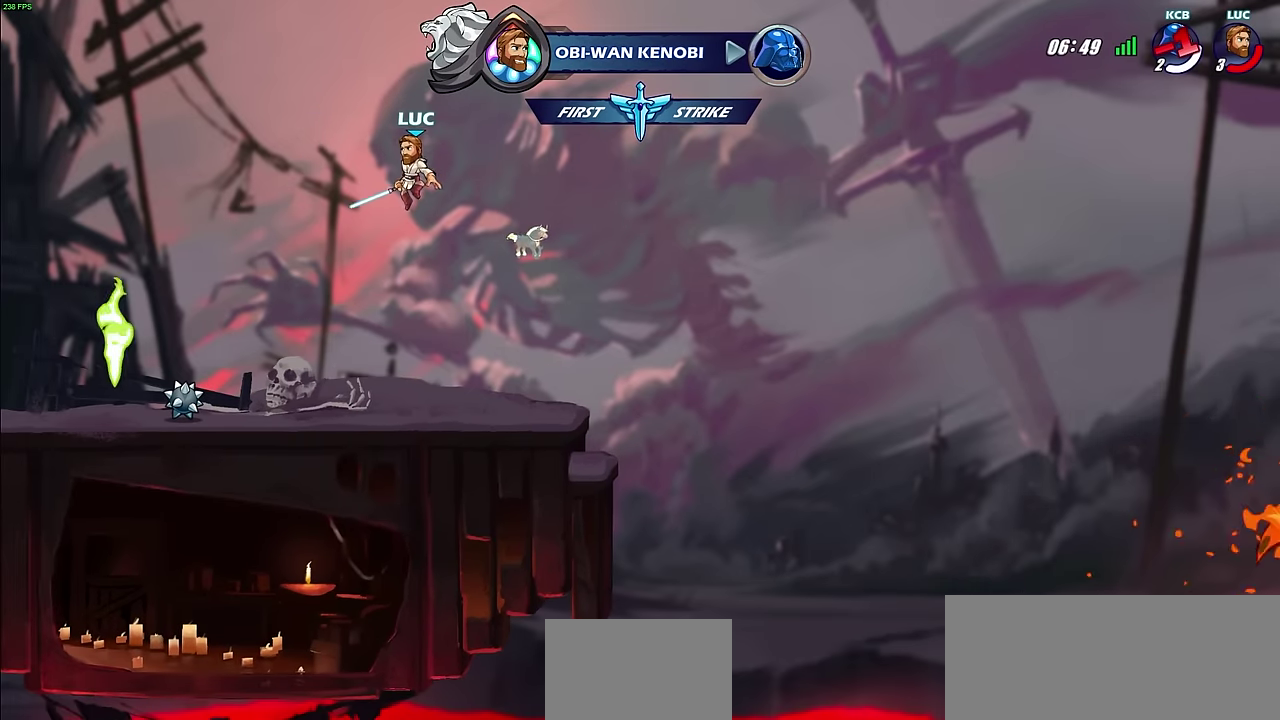
{"dt_ms": 500, "buttons": ["CIRCLE", "R2"], "left_stick": "down", "right_stick": "center", "events": [[250, "R2", "down"], [300, "left_stick", "down"], [417, "CIRCLE", "down"]]}
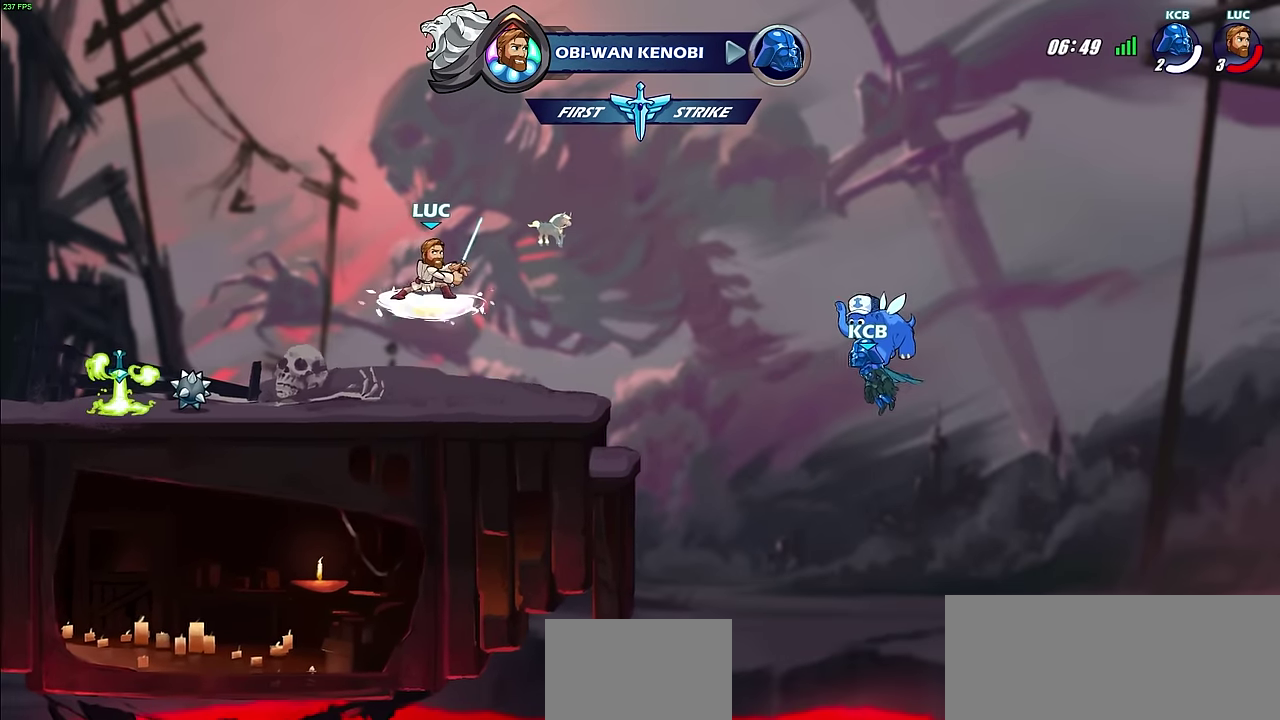
{"dt_ms": 500, "buttons": ["CIRCLE"], "left_stick": "down", "right_stick": "center", "events": [[67, "R2", "up"]]}
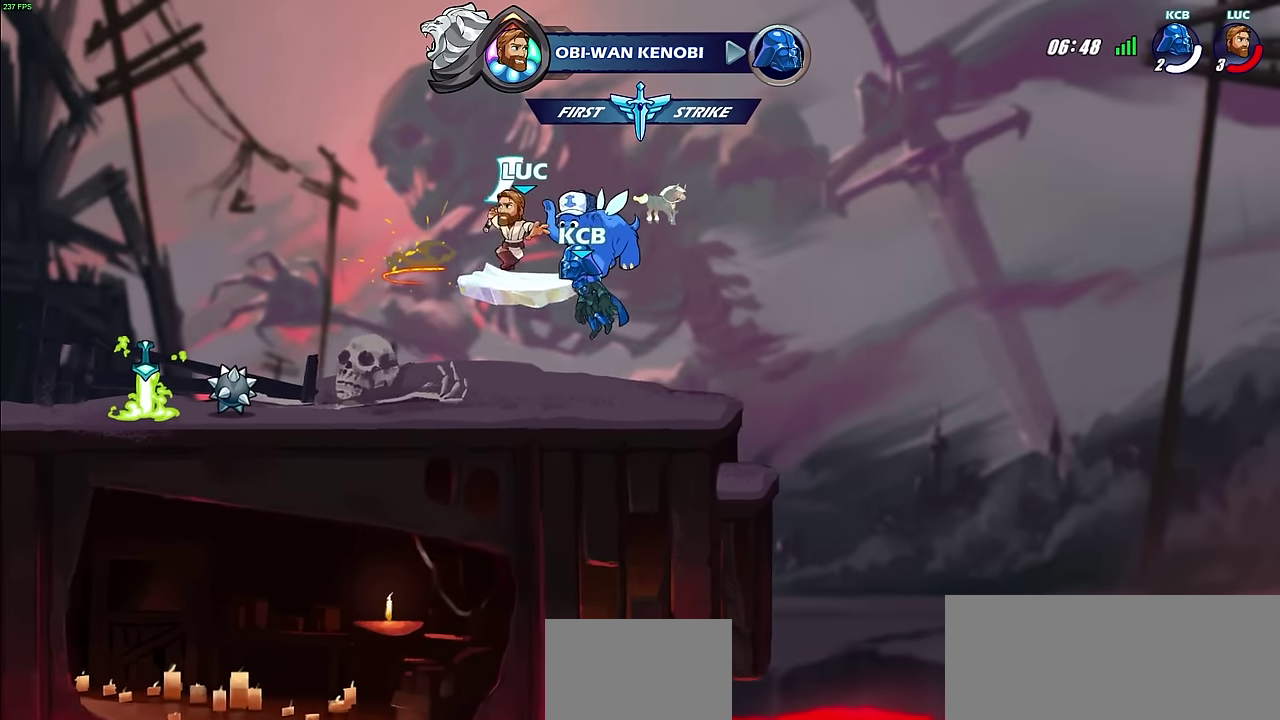
{"dt_ms": 600, "buttons": [], "left_stick": "center", "right_stick": "center", "events": [[300, "left_stick", "center"], [367, "CIRCLE", "up"]]}
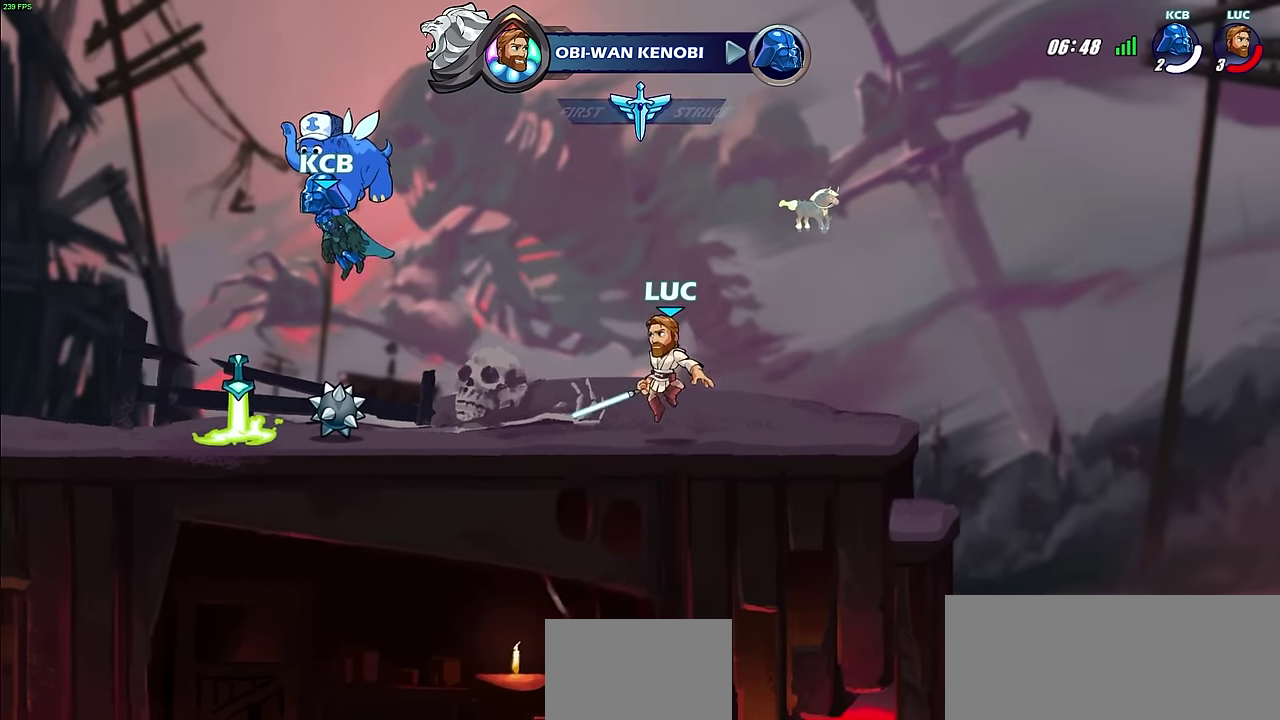
{"dt_ms": 600, "buttons": [], "left_stick": "center", "right_stick": "center", "events": []}
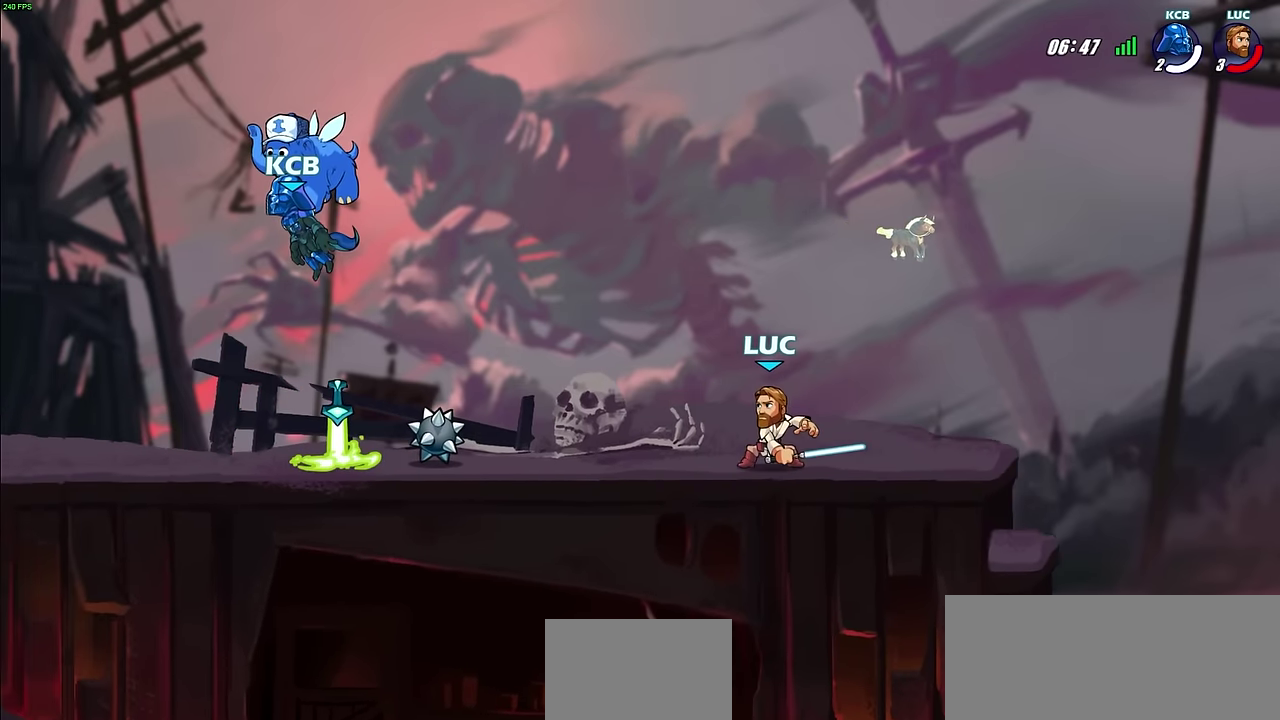
{"dt_ms": 500, "buttons": [], "left_stick": "center", "right_stick": "center", "events": []}
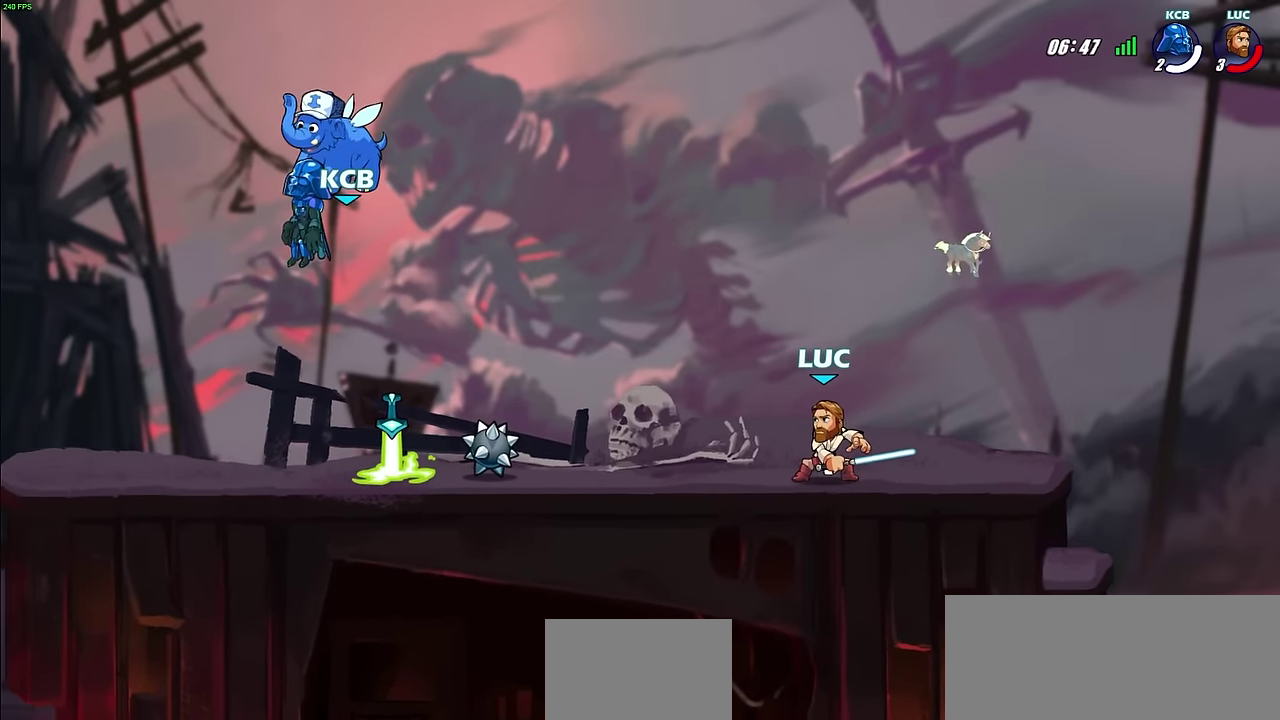
{"dt_ms": 300, "buttons": [], "left_stick": "center", "right_stick": "center", "events": [[33, "left_stick", "left"], [117, "R2", "down"], [300, "R2", "up"], [300, "left_stick", "center"]]}
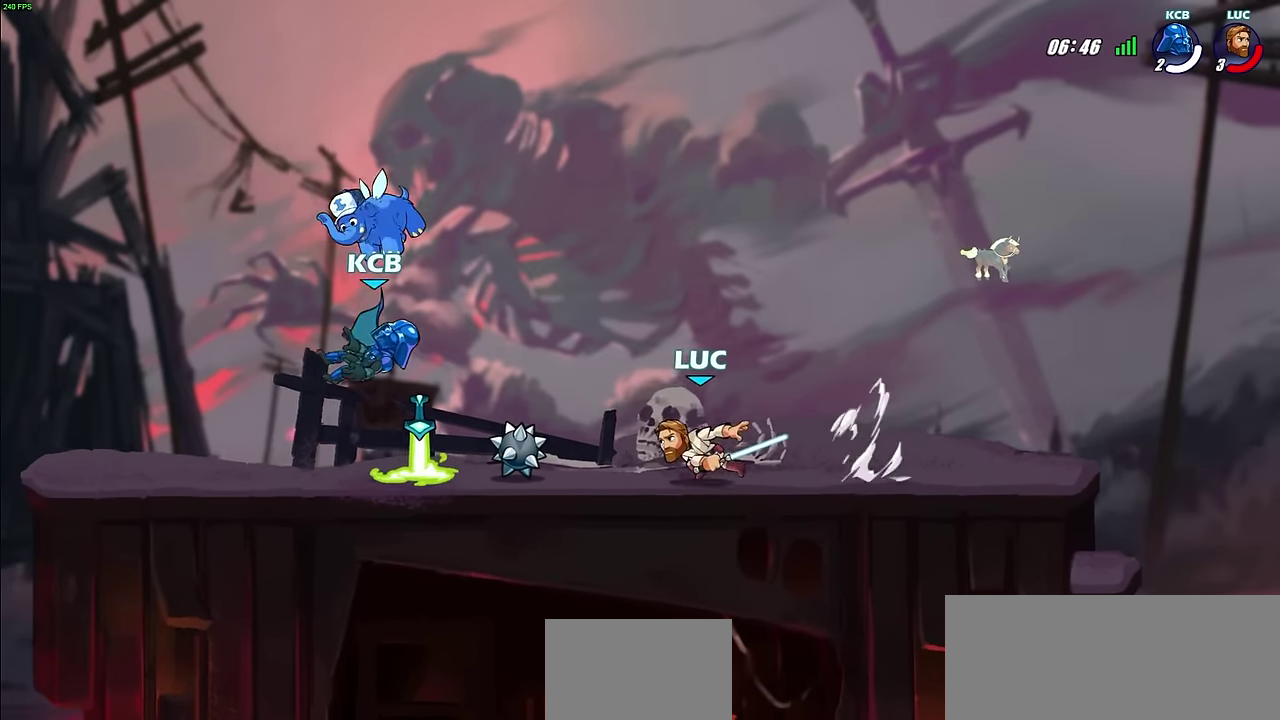
{"dt_ms": 300, "buttons": ["CIRCLE", "R2"], "left_stick": "down", "right_stick": "center", "events": [[183, "left_stick", "down-left"], [233, "R2", "down"], [267, "CIRCLE", "down"], [283, "left_stick", "down"]]}
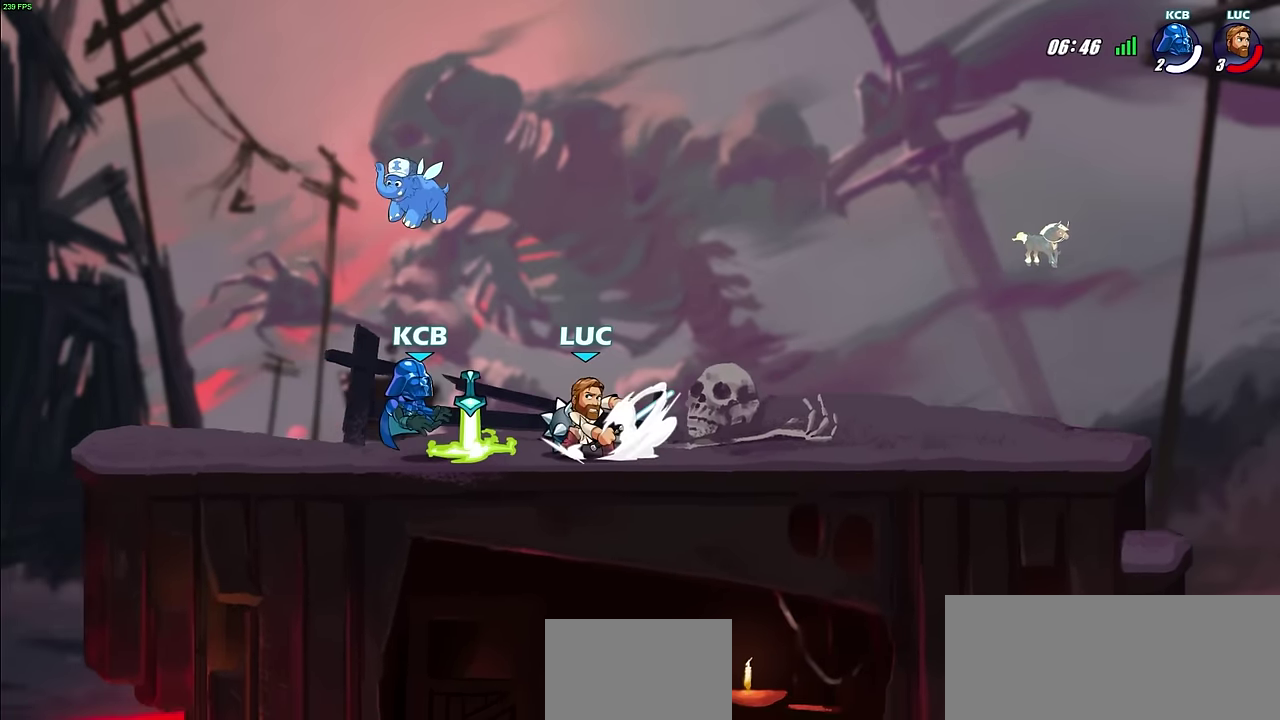
{"dt_ms": 800, "buttons": [], "left_stick": "center", "right_stick": "center", "events": [[17, "R2", "up"], [33, "CIRCLE", "up"], [33, "left_stick", "center"], [233, "left_stick", "left"], [367, "left_stick", "center"]]}
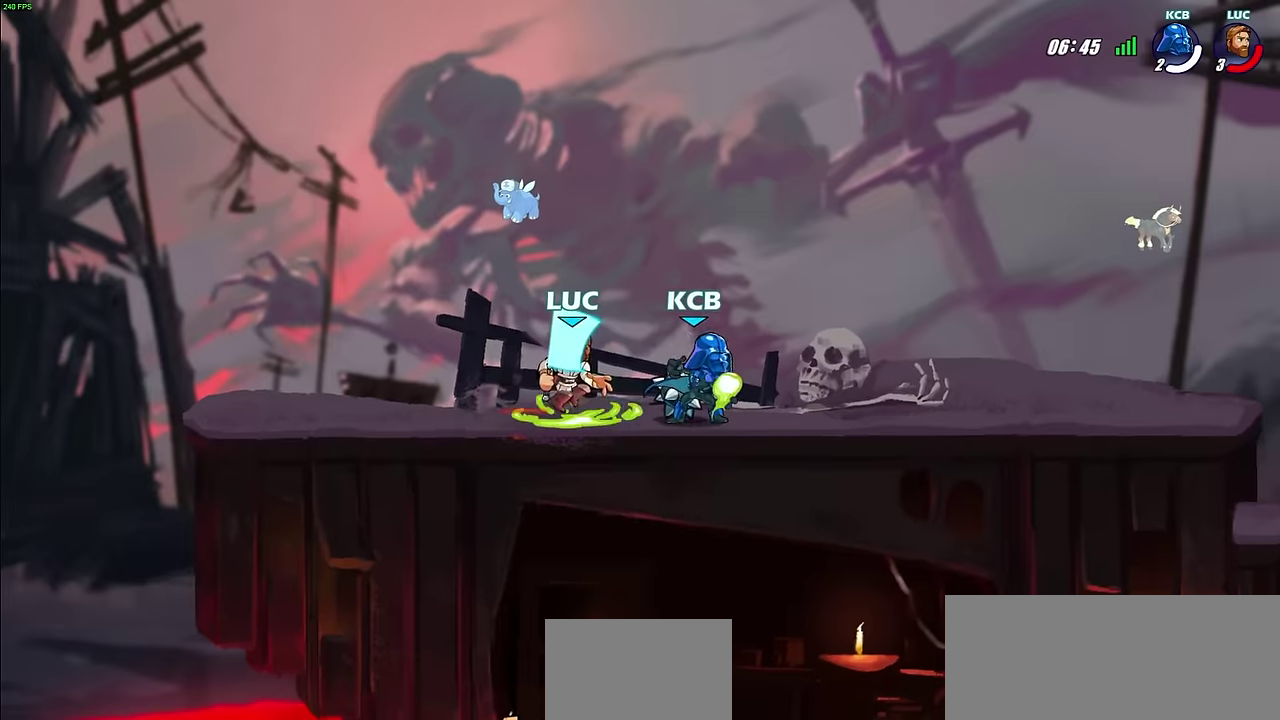
{"dt_ms": 600, "buttons": [], "left_stick": "down-left", "right_stick": "center", "events": [[117, "left_stick", "right"], [184, "CROSS", "down"], [200, "left_stick", "up-right"], [250, "R2", "down"], [334, "CROSS", "up"], [334, "left_stick", "up"], [450, "left_stick", "right"], [484, "R2", "up"], [500, "left_stick", "down"], [567, "left_stick", "down-left"]]}
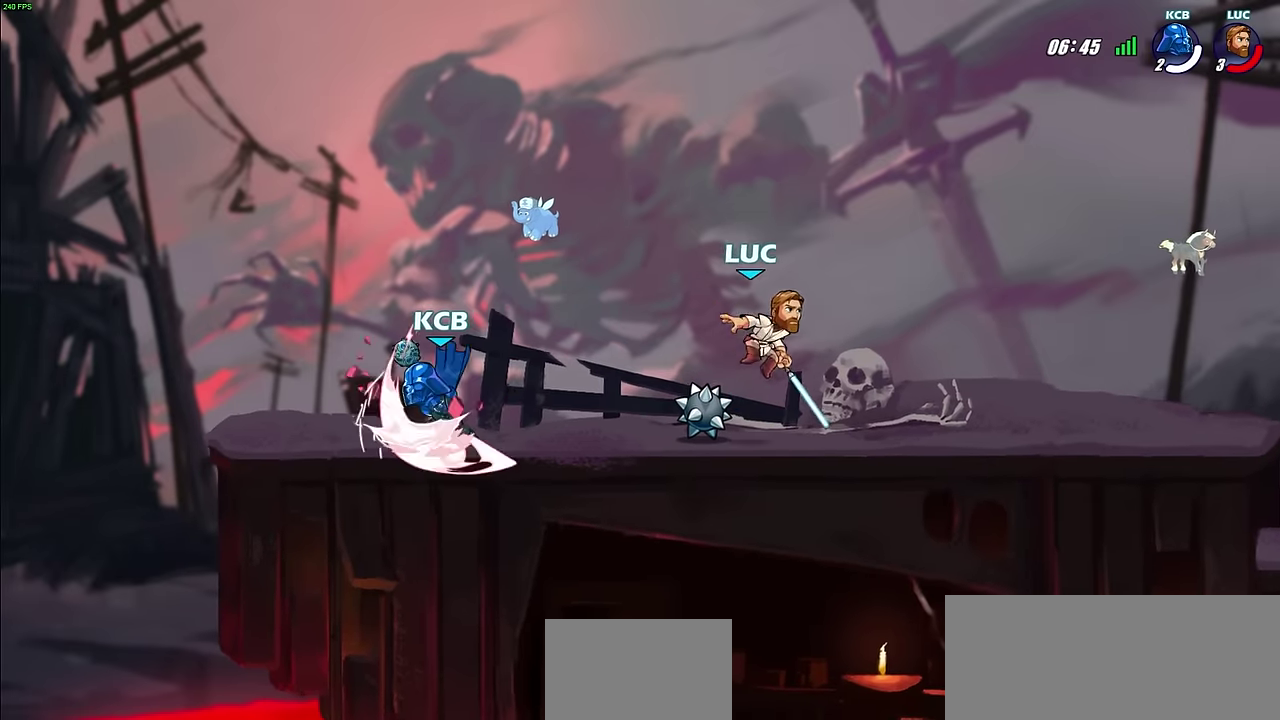
{"dt_ms": 300, "buttons": ["CIRCLE", "R2"], "left_stick": "down-left", "right_stick": "center", "events": [[100, "left_stick", "left"], [184, "R2", "down"], [284, "left_stick", "down-left"], [300, "CIRCLE", "down"]]}
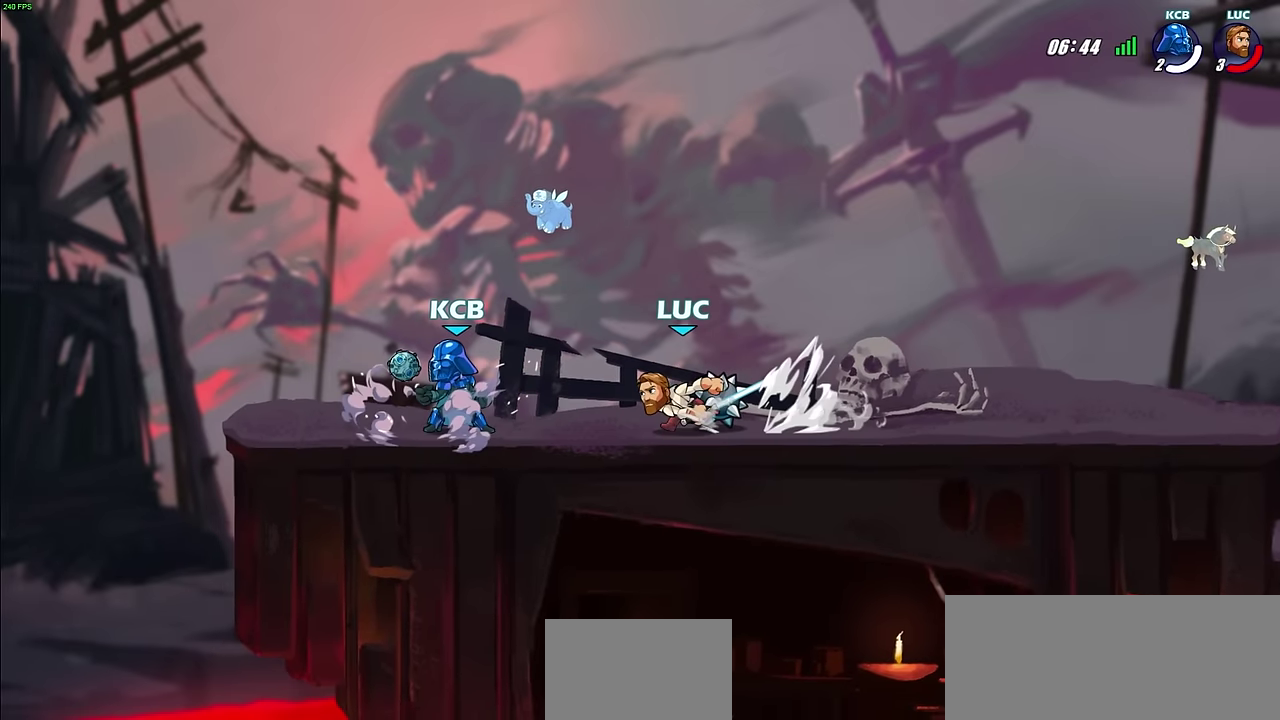
{"dt_ms": 600, "buttons": [], "left_stick": "center", "right_stick": "center", "events": [[50, "R2", "up"], [100, "CIRCLE", "up"], [150, "left_stick", "center"]]}
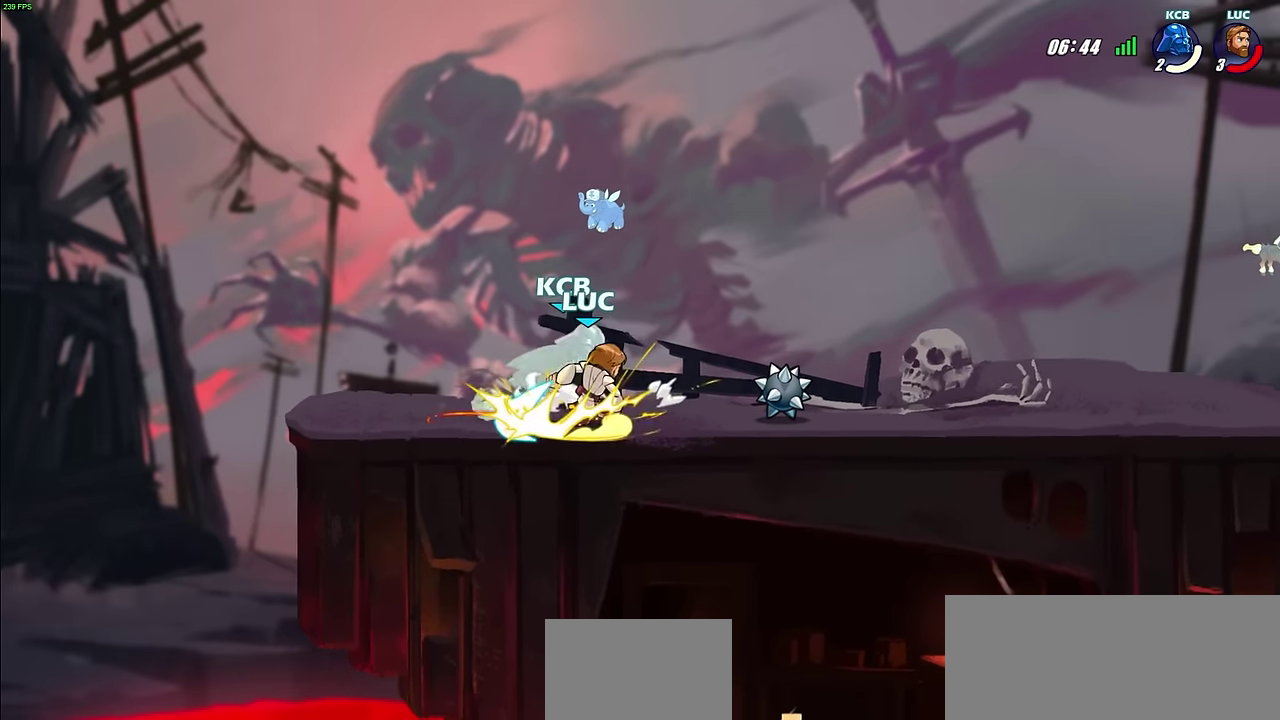
{"dt_ms": 400, "buttons": [], "left_stick": "center", "right_stick": "center", "events": []}
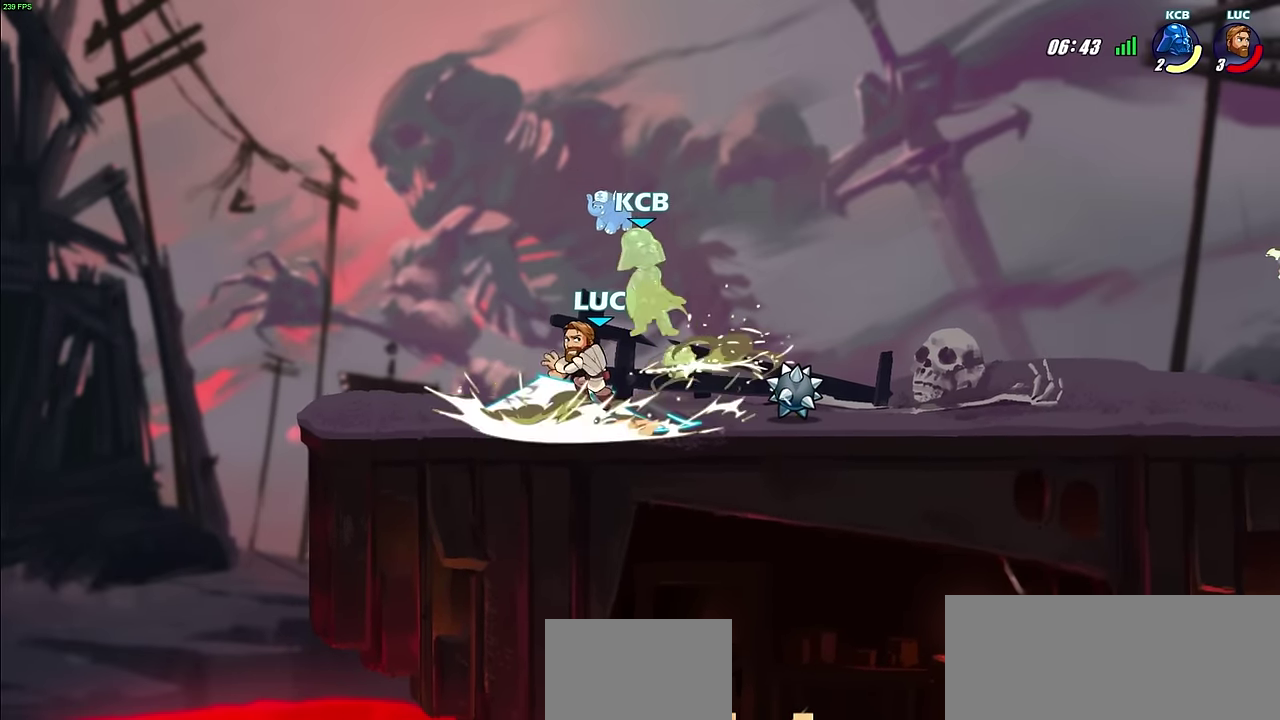
{"dt_ms": 500, "buttons": [], "left_stick": "center", "right_stick": "center", "events": []}
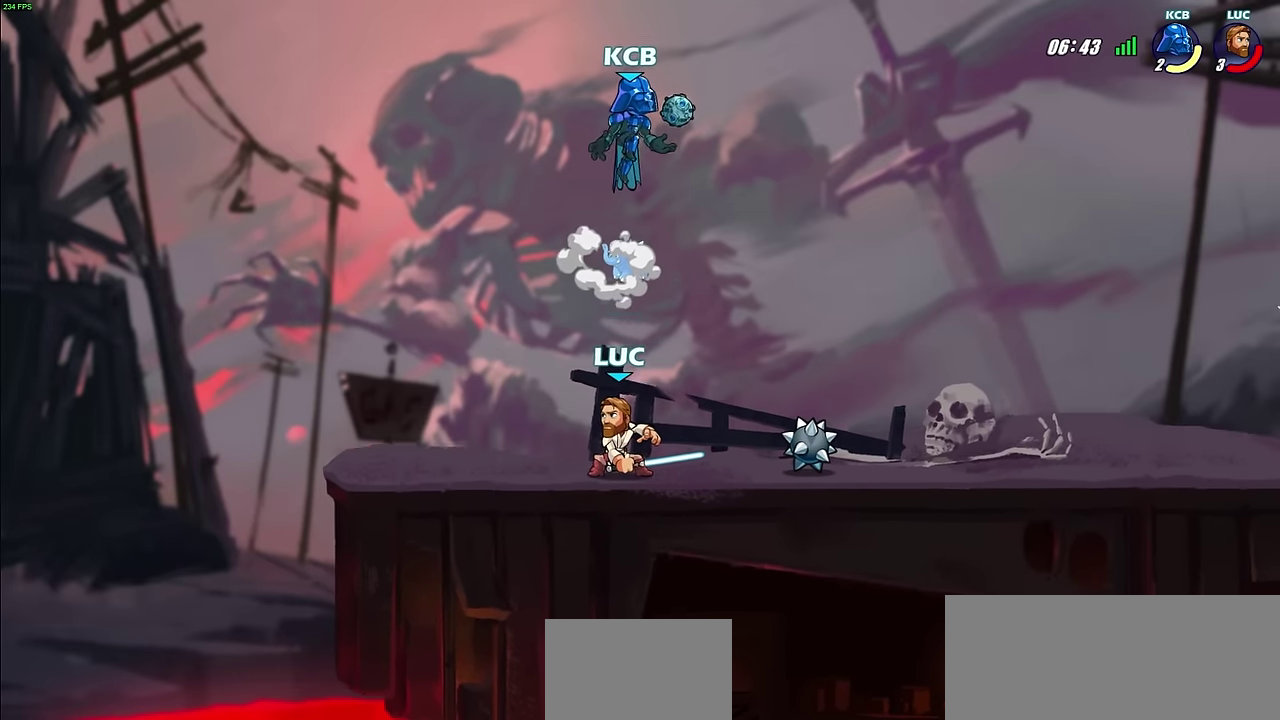
{"dt_ms": 300, "buttons": [], "left_stick": "right", "right_stick": "center", "events": [[300, "left_stick", "right"]]}
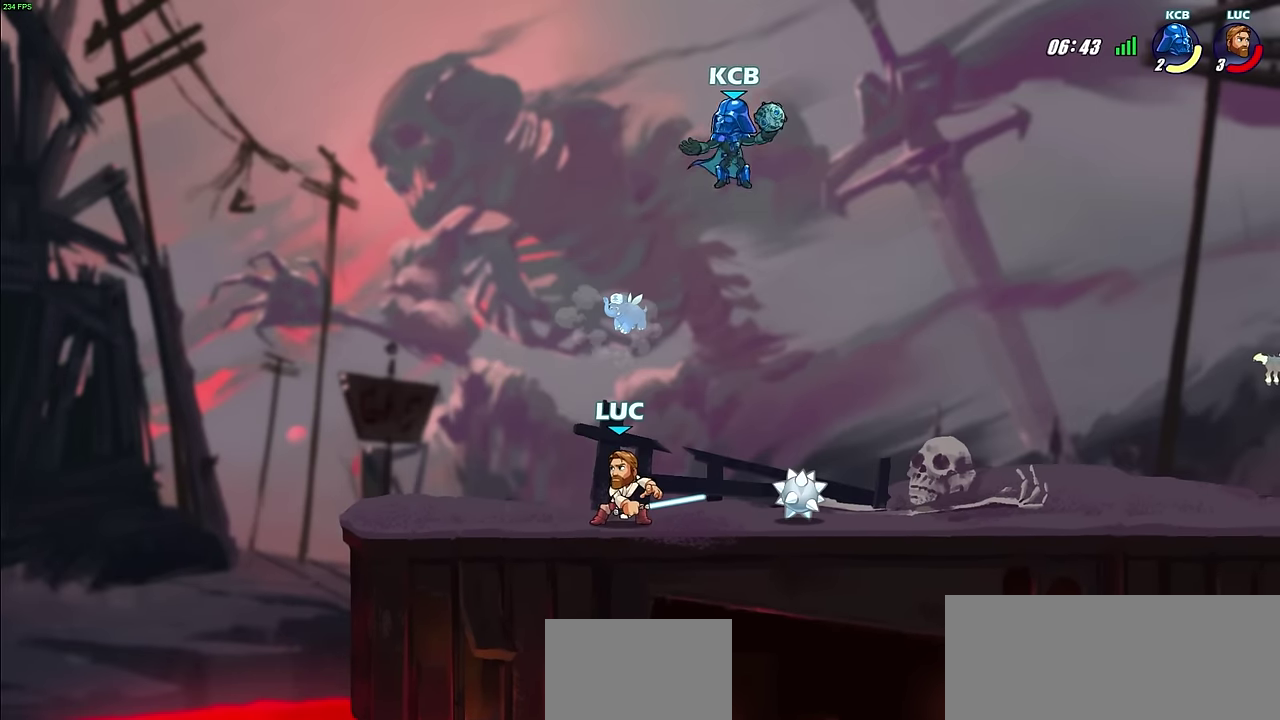
{"dt_ms": 500, "buttons": [], "left_stick": "center", "right_stick": "center", "events": [[67, "R2", "down"], [184, "left_stick", "center"], [217, "R2", "up"], [350, "left_stick", "left"], [467, "left_stick", "center"]]}
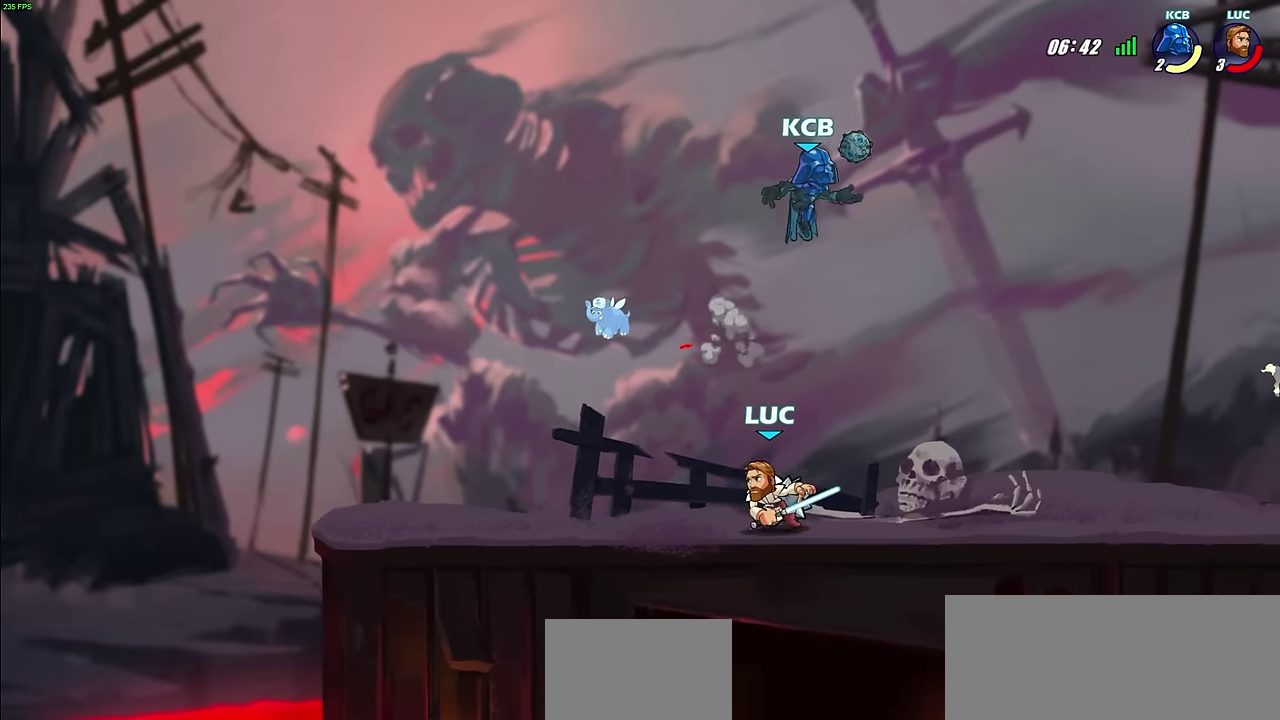
{"dt_ms": 800, "buttons": [], "left_stick": "right", "right_stick": "center", "events": [[84, "left_stick", "right"], [167, "R2", "down"], [234, "CIRCLE", "down"], [267, "R2", "up"], [267, "left_stick", "down"], [317, "CIRCLE", "up"], [384, "left_stick", "center"], [600, "left_stick", "right"]]}
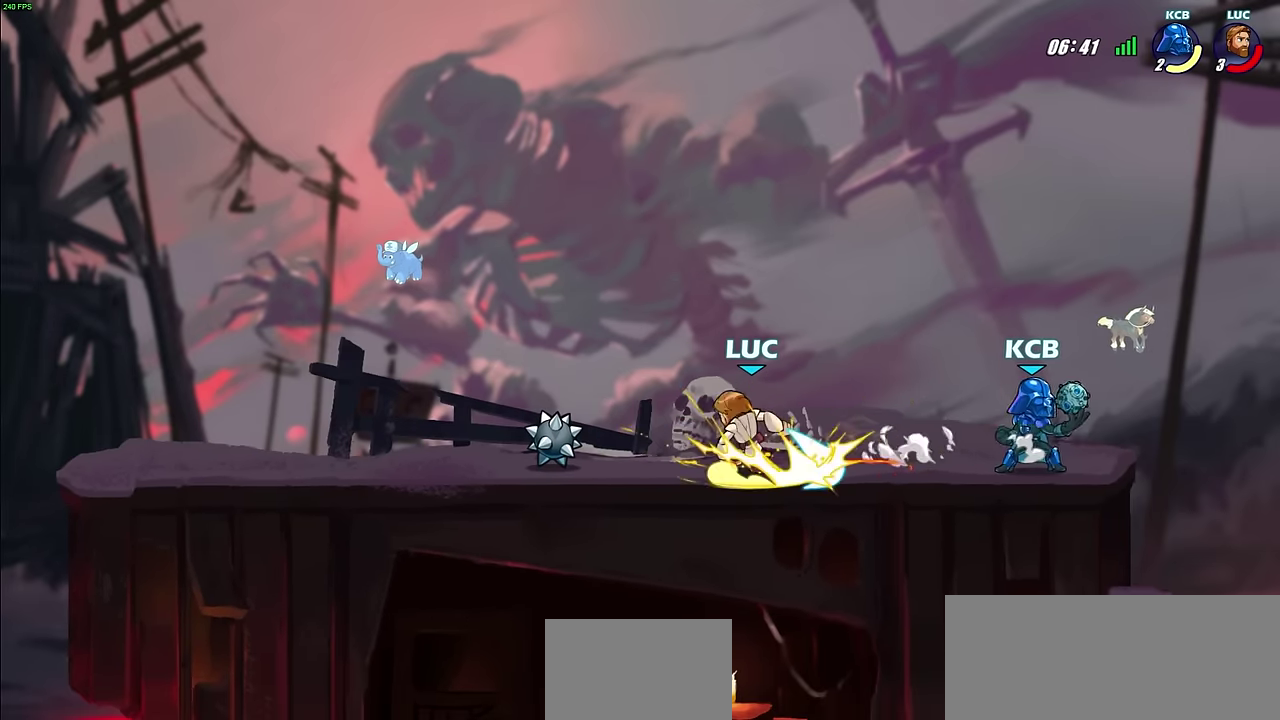
{"dt_ms": 400, "buttons": [], "left_stick": "center", "right_stick": "center", "events": [[200, "left_stick", "center"]]}
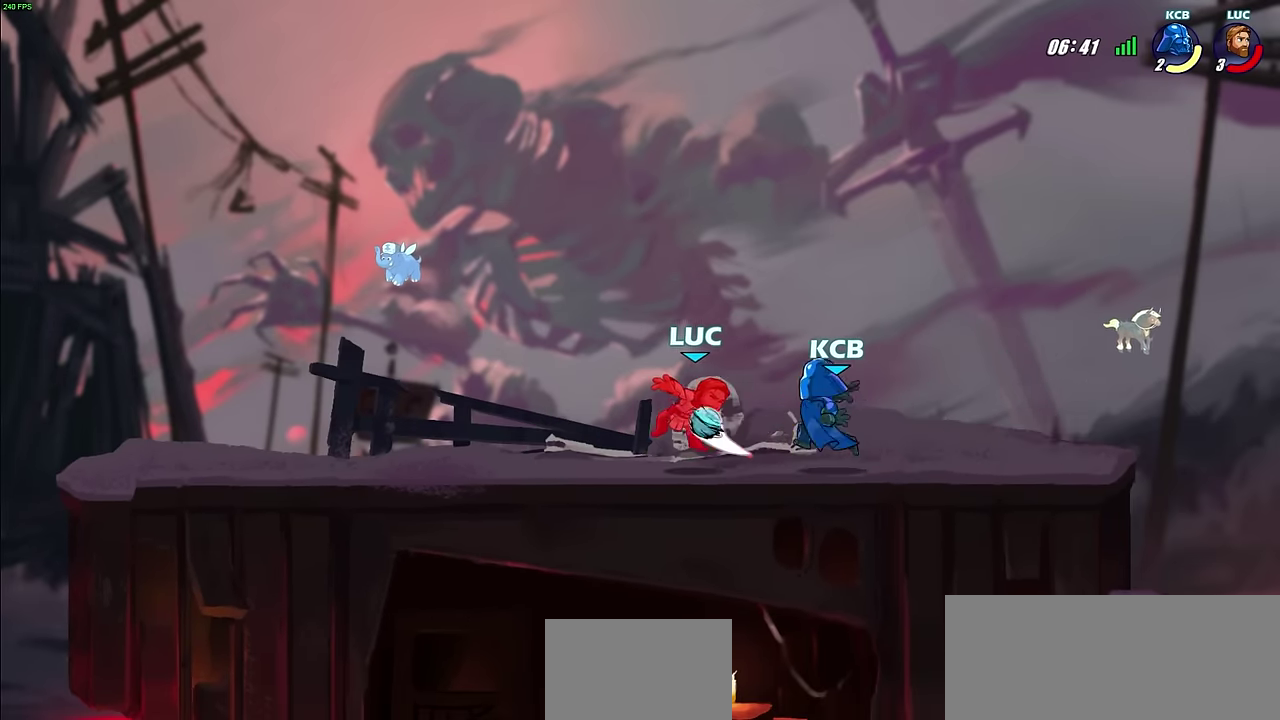
{"dt_ms": 600, "buttons": ["CROSS", "R2"], "left_stick": "up-right", "right_stick": "center"}
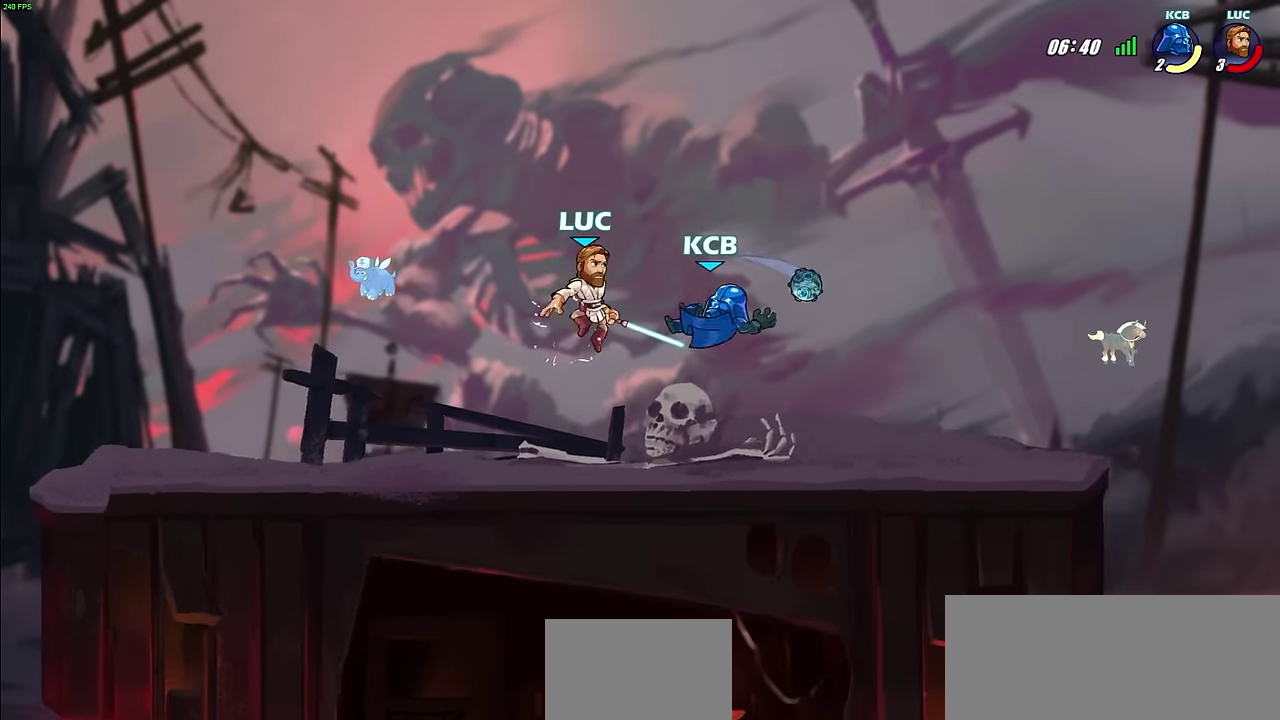
{"dt_ms": 600, "buttons": [], "left_stick": "right", "right_stick": "center"}
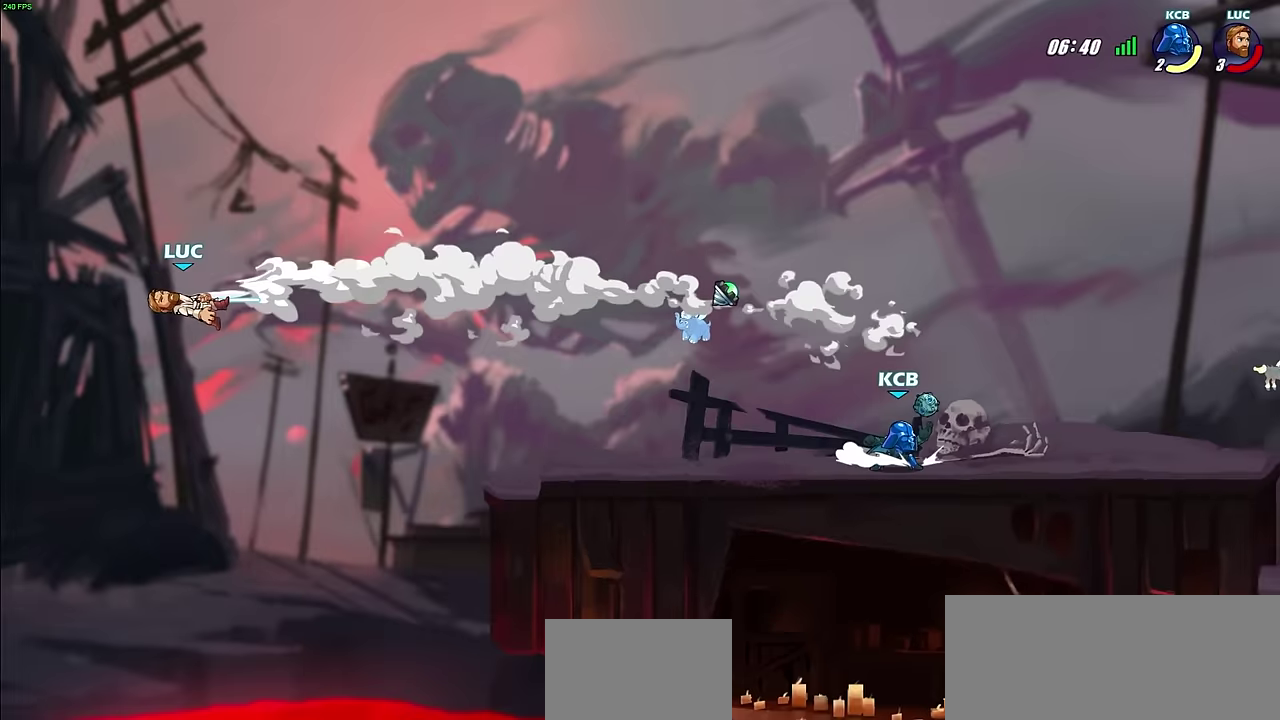
{"dt_ms": 300, "buttons": [], "left_stick": "right", "right_stick": "center", "events": []}
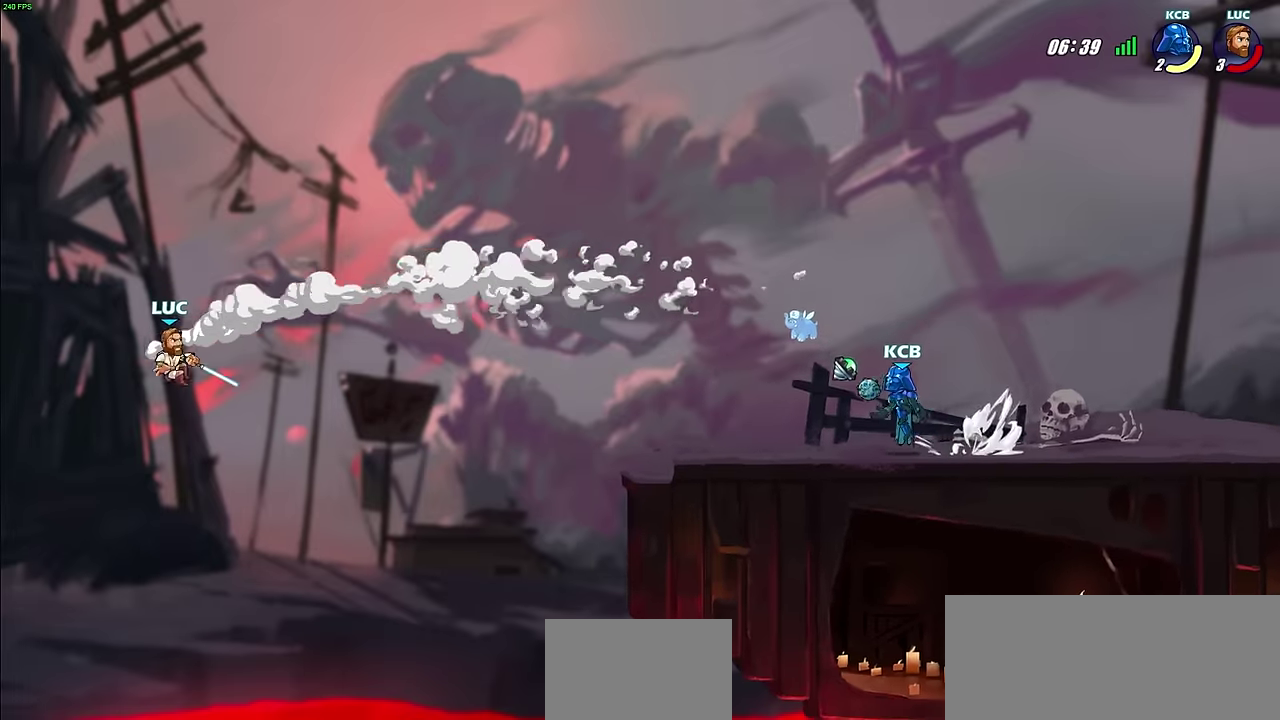
{"dt_ms": 500, "buttons": [], "left_stick": "right", "right_stick": "center", "events": []}
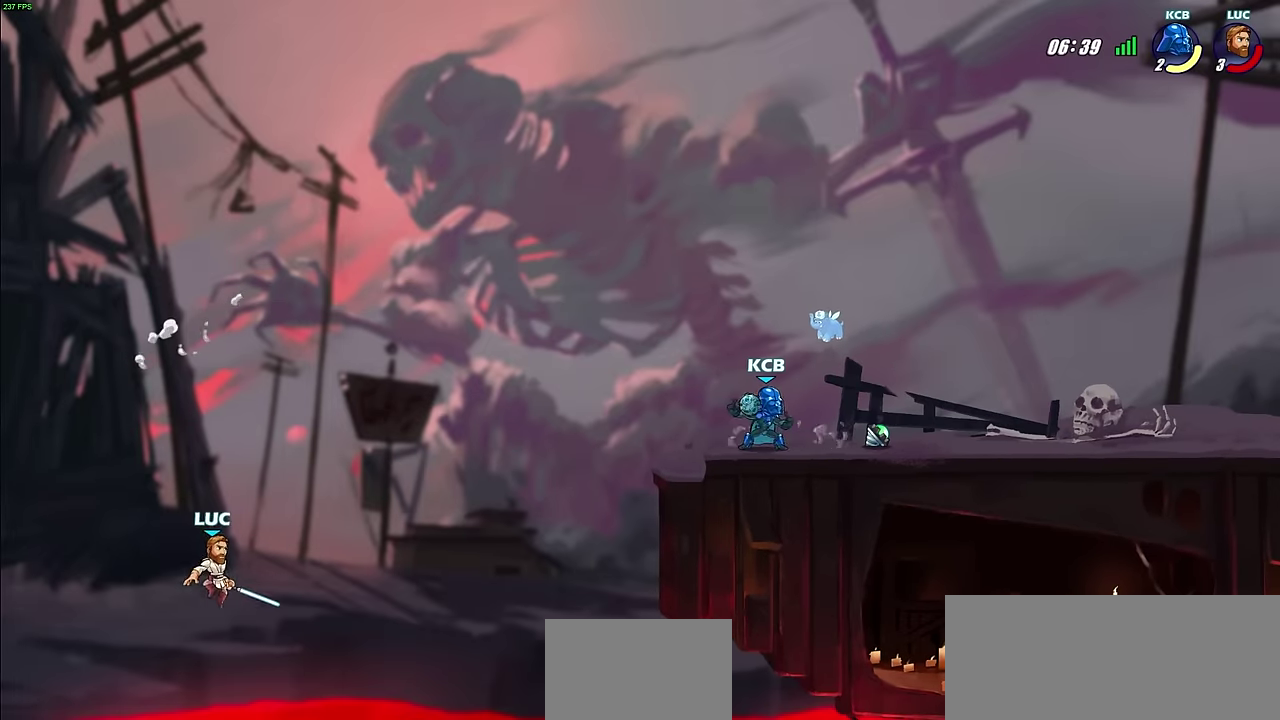
{"dt_ms": 300, "buttons": [], "left_stick": "up-right", "right_stick": "center", "events": [[17, "CROSS", "down"], [67, "CROSS", "up"], [117, "CIRCLE", "down"], [133, "left_stick", "up-right"], [250, "CIRCLE", "up"]]}
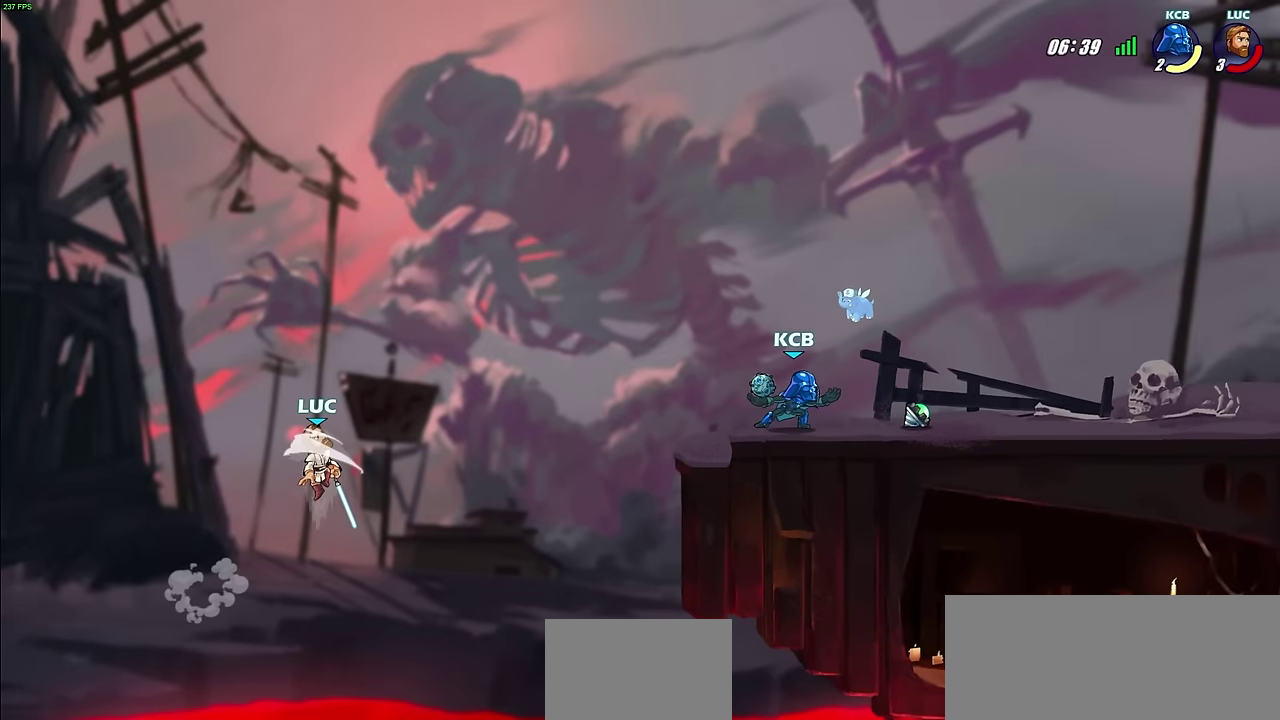
{"dt_ms": 700, "buttons": [], "left_stick": "right", "right_stick": "center", "events": [[167, "left_stick", "up"], [217, "left_stick", "up-left"], [267, "left_stick", "down-right"], [317, "left_stick", "up-left"], [500, "left_stick", "up"], [550, "left_stick", "up-right"], [617, "left_stick", "right"]]}